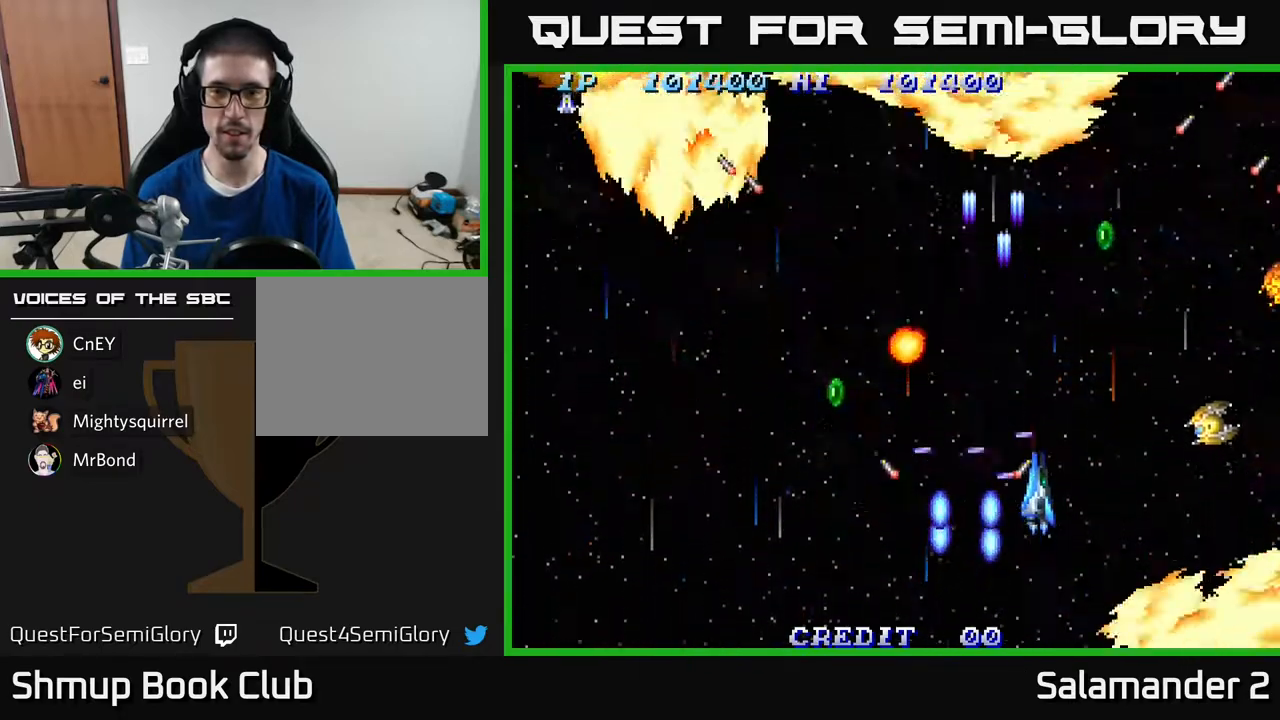
Gameplay with a controller (Xbox layout); each line is a JSON object with the inputs held at the frame after it. "events" lists button and stick changes between this image and that frame as [ms after this image, input, new state], when the widget could be followed in between. Not read: left_stick.
{"buttons": ["A", "DPAD_DOWN", "DPAD_LEFT"], "right_stick": "center", "events": [[50, "A", "up"], [100, "A", "down"], [233, "A", "up"], [233, "DPAD_DOWN", "down"], [267, "DPAD_RIGHT", "up"], [283, "A", "down"], [417, "A", "up"], [450, "DPAD_LEFT", "down"], [483, "A", "down"]]}
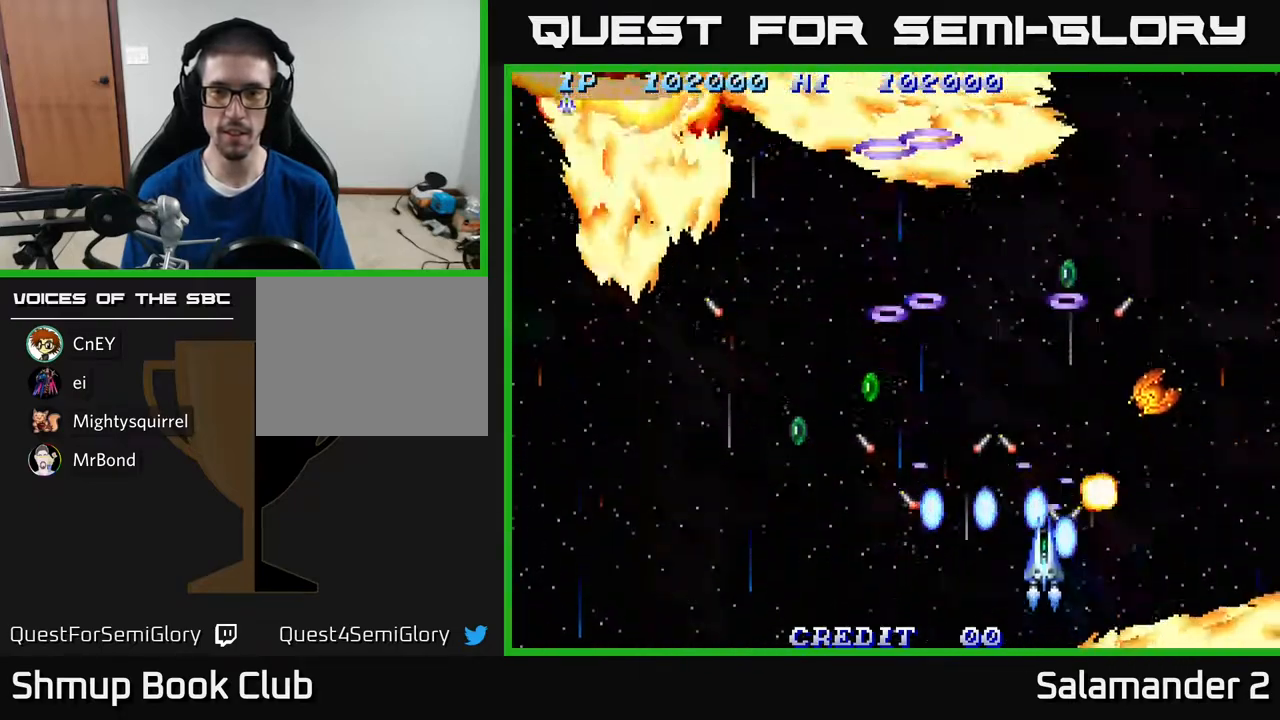
{"buttons": ["DPAD_UP", "DPAD_LEFT"], "right_stick": "center", "events": [[83, "A", "up"], [100, "DPAD_DOWN", "up"], [167, "A", "down"], [283, "A", "up"], [367, "A", "down"], [450, "A", "up"], [500, "DPAD_UP", "down"]]}
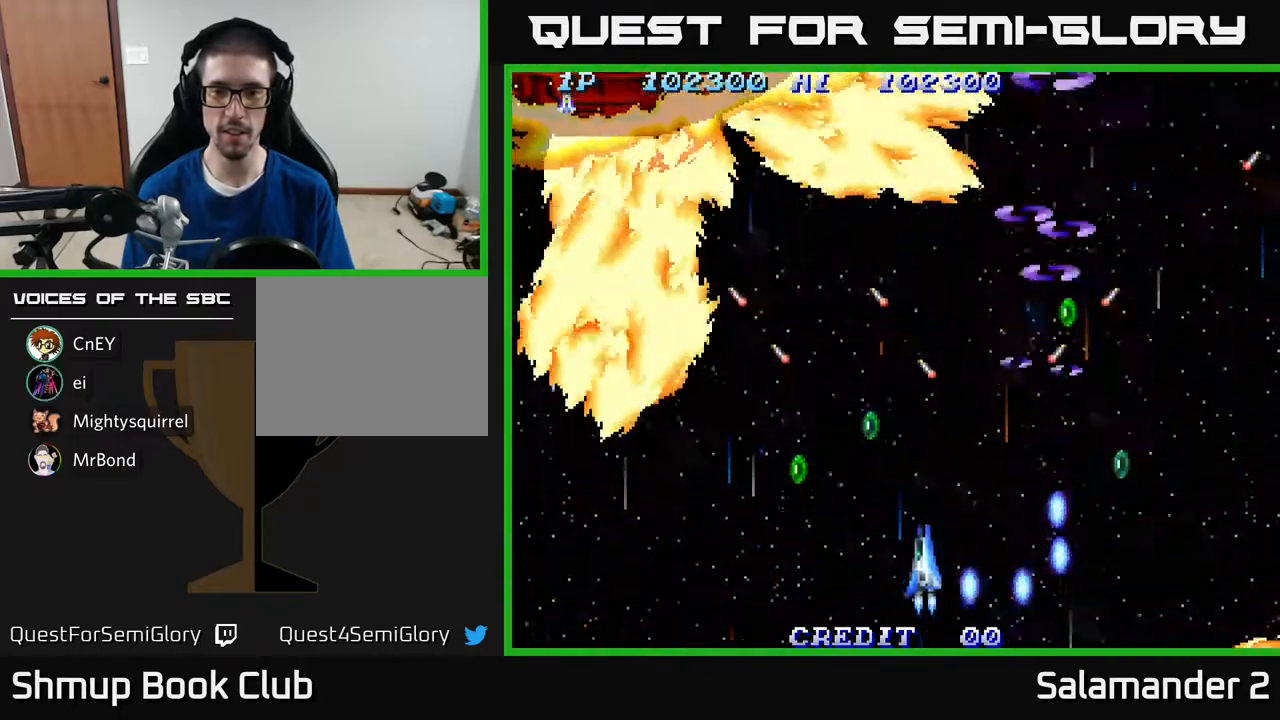
{"buttons": ["A", "DPAD_UP", "DPAD_LEFT"], "right_stick": "center", "events": [[33, "A", "down"], [167, "A", "up"], [250, "A", "down"], [250, "DPAD_UP", "up"], [367, "A", "up"], [433, "A", "down"], [483, "DPAD_UP", "down"]]}
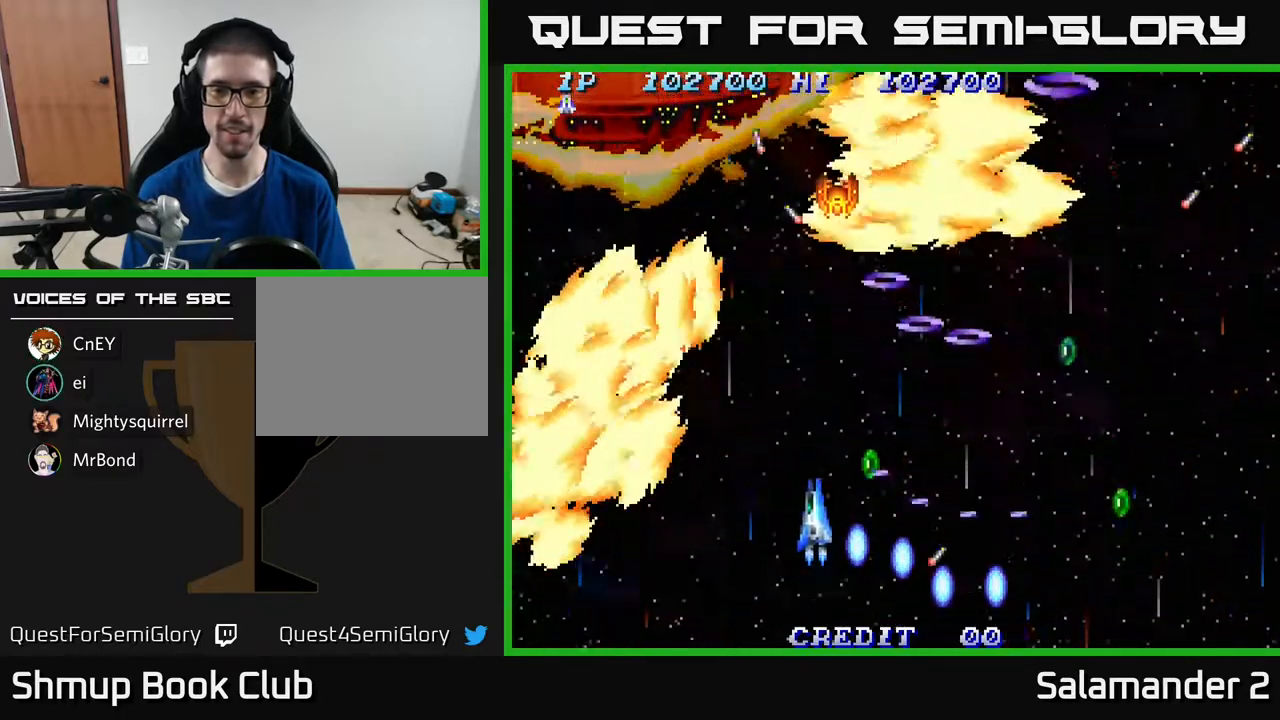
{"buttons": ["A", "DPAD_DOWN", "DPAD_RIGHT"], "right_stick": "center"}
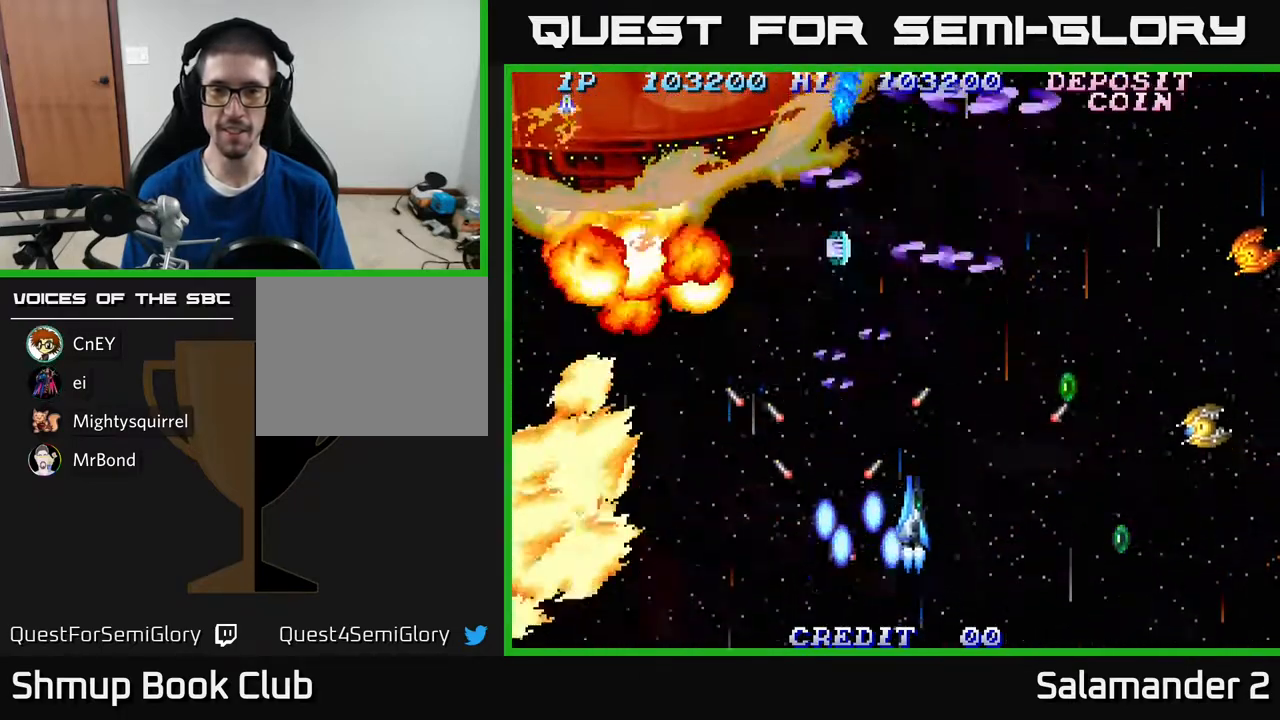
{"buttons": ["A", "DPAD_RIGHT"], "right_stick": "center", "events": [[133, "A", "up"], [183, "A", "down"], [350, "A", "up"], [417, "A", "down"], [450, "DPAD_DOWN", "up"]]}
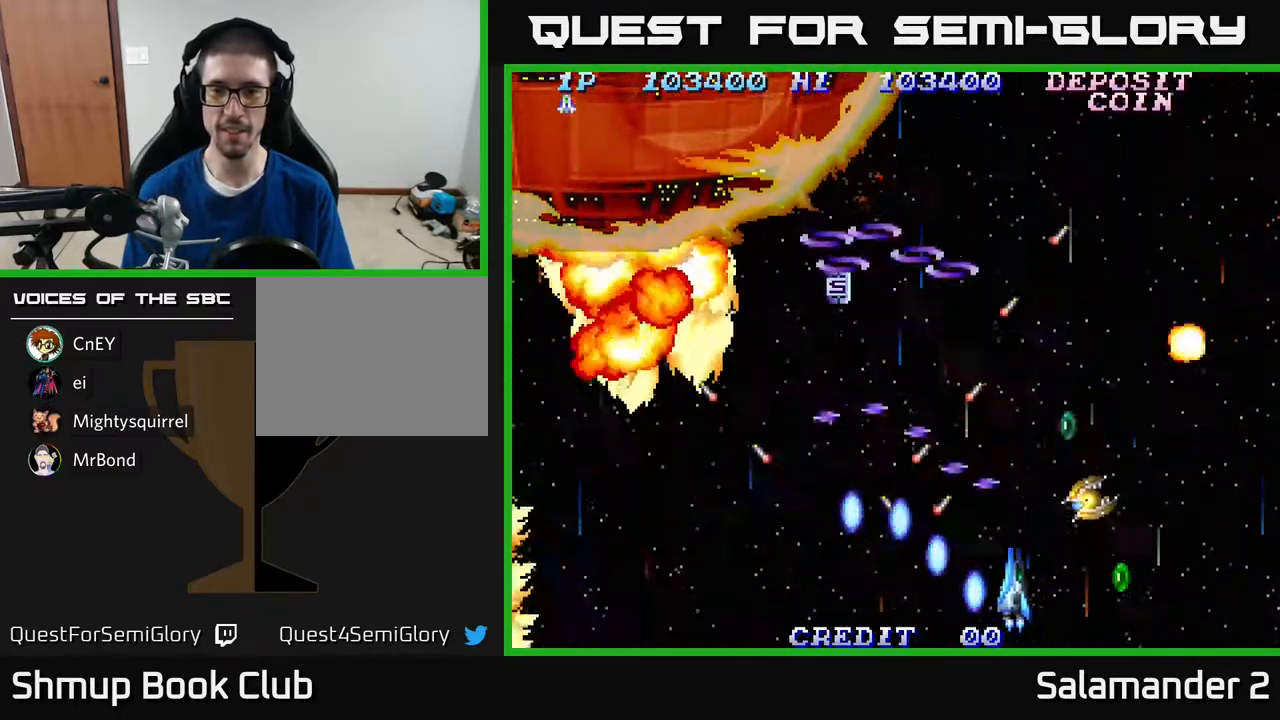
{"buttons": ["A", "DPAD_RIGHT"], "right_stick": "center", "events": [[17, "A", "up"], [83, "A", "down"], [100, "DPAD_DOWN", "down"], [183, "A", "up"], [267, "DPAD_DOWN", "up"], [283, "A", "down"], [383, "A", "up"], [450, "A", "down"]]}
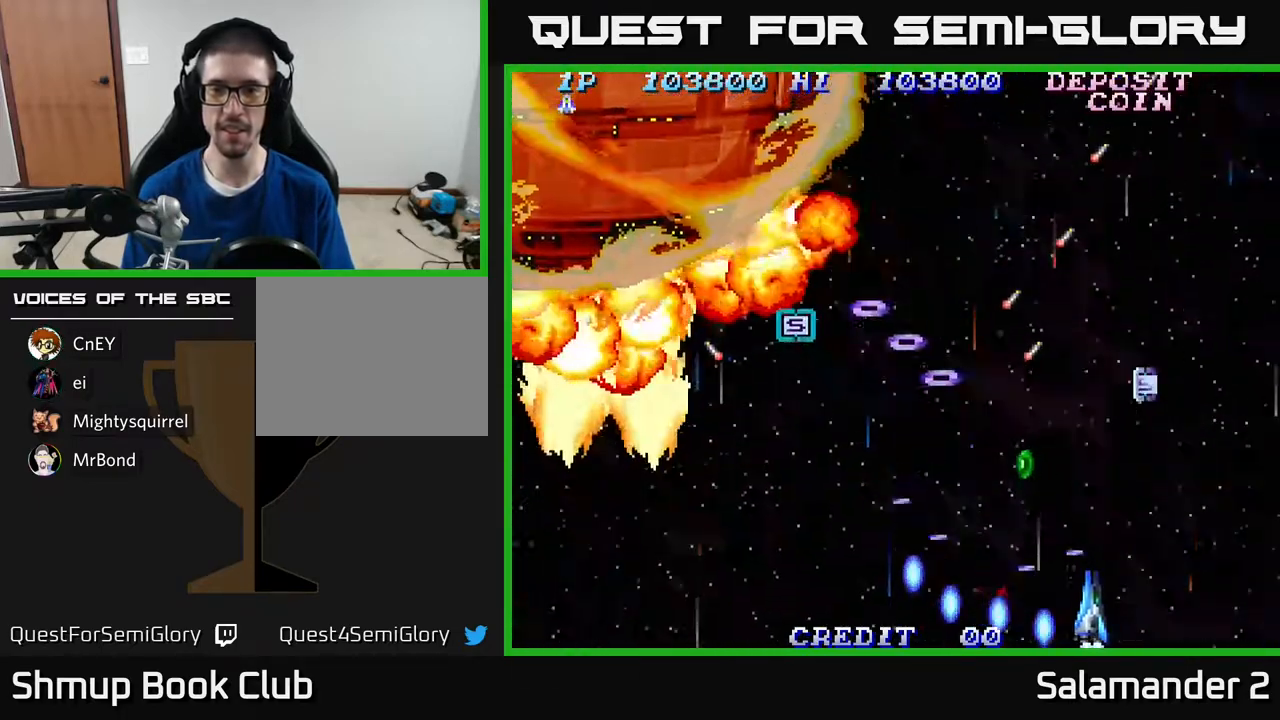
{"buttons": ["DPAD_UP"], "right_stick": "center", "events": [[67, "A", "up"], [83, "DPAD_RIGHT", "up"], [83, "DPAD_UP", "down"], [150, "A", "down"], [150, "DPAD_LEFT", "down"], [267, "A", "up"], [333, "A", "down"], [450, "A", "up"], [483, "DPAD_LEFT", "up"]]}
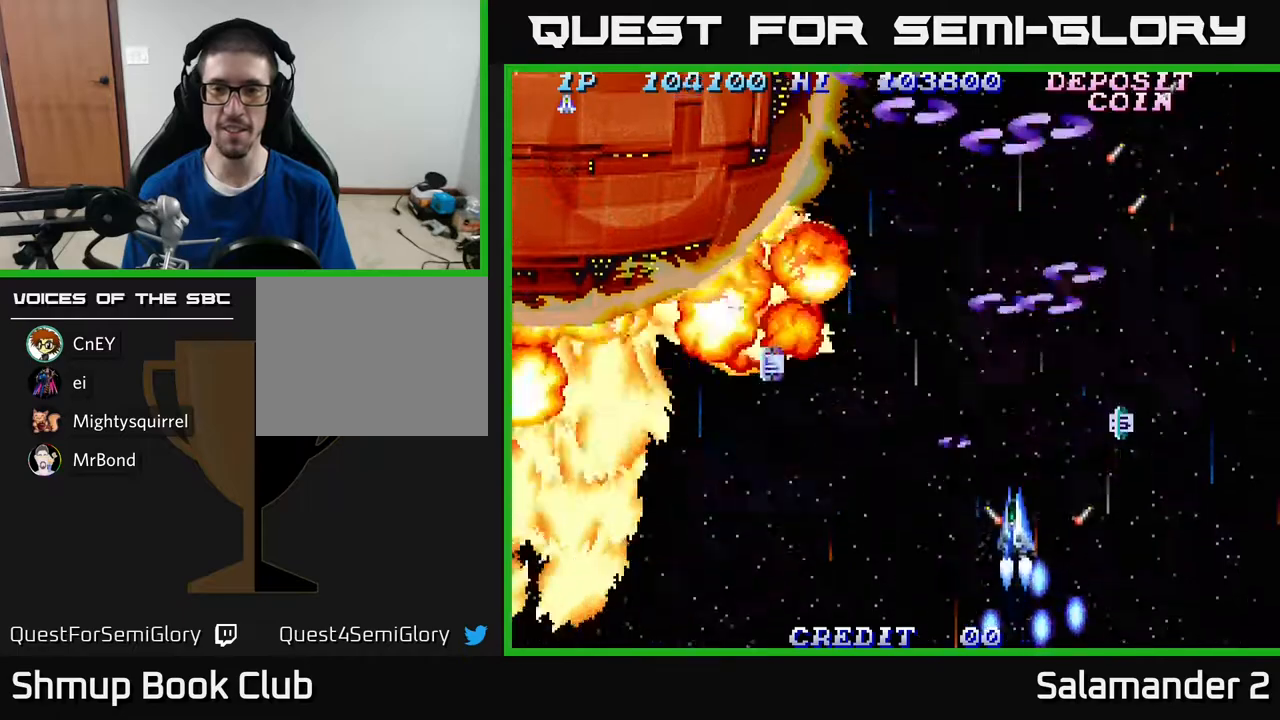
{"buttons": ["A", "DPAD_RIGHT"], "right_stick": "center", "events": [[17, "A", "down"], [150, "A", "up"], [150, "DPAD_RIGHT", "down"], [167, "DPAD_UP", "up"], [217, "A", "down"], [350, "A", "up"], [417, "A", "down"]]}
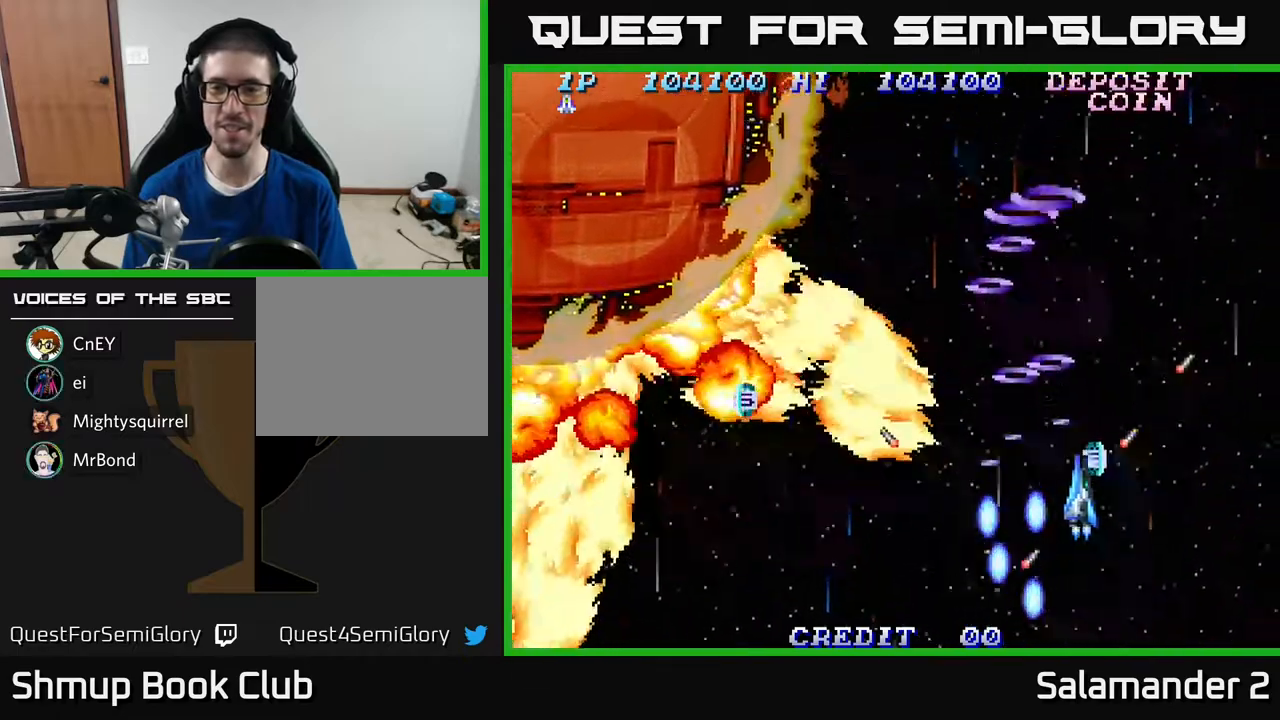
{"buttons": ["A", "DPAD_LEFT"], "right_stick": "center", "events": [[17, "A", "up"], [50, "DPAD_DOWN", "down"], [83, "A", "down"], [83, "DPAD_RIGHT", "up"], [133, "DPAD_LEFT", "down"], [183, "A", "up"], [267, "A", "down"], [400, "A", "up"], [417, "DPAD_DOWN", "up"], [483, "A", "down"]]}
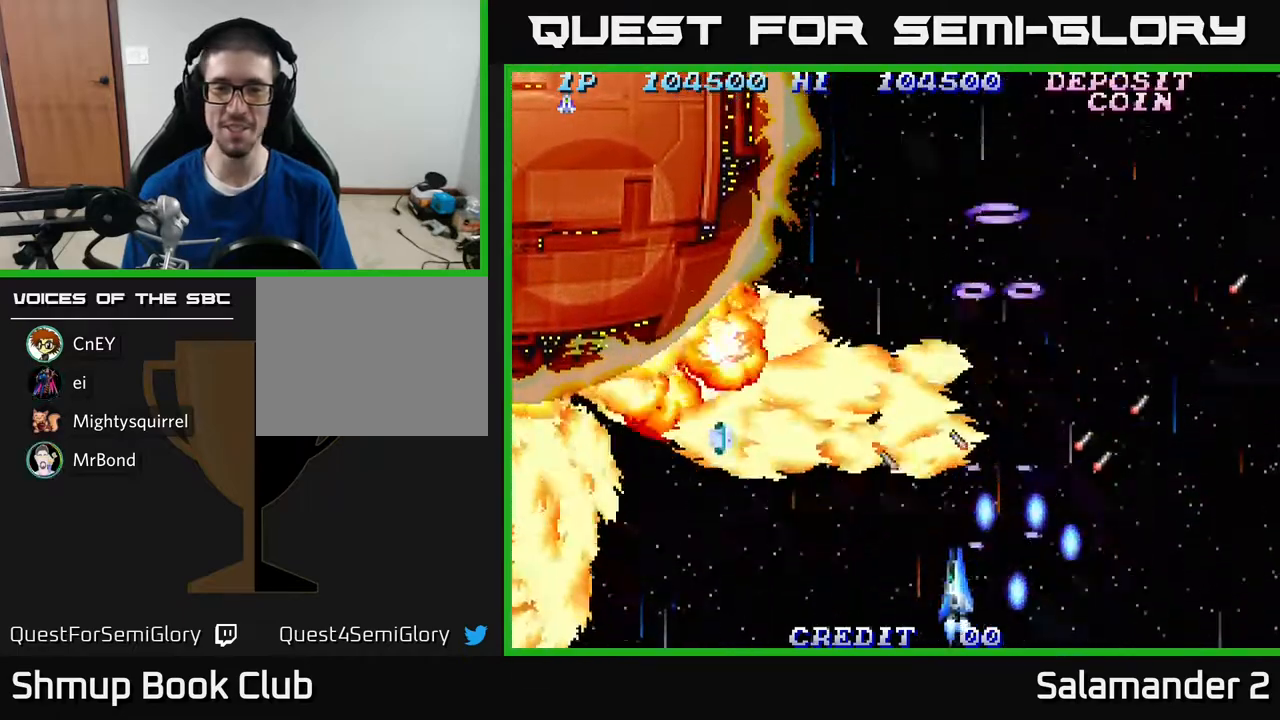
{"buttons": ["A", "DPAD_LEFT"], "right_stick": "center", "events": [[83, "A", "up"], [150, "A", "down"], [200, "DPAD_DOWN", "down"], [267, "A", "up"], [350, "A", "down"], [400, "DPAD_DOWN", "up"], [433, "A", "up"], [500, "A", "down"]]}
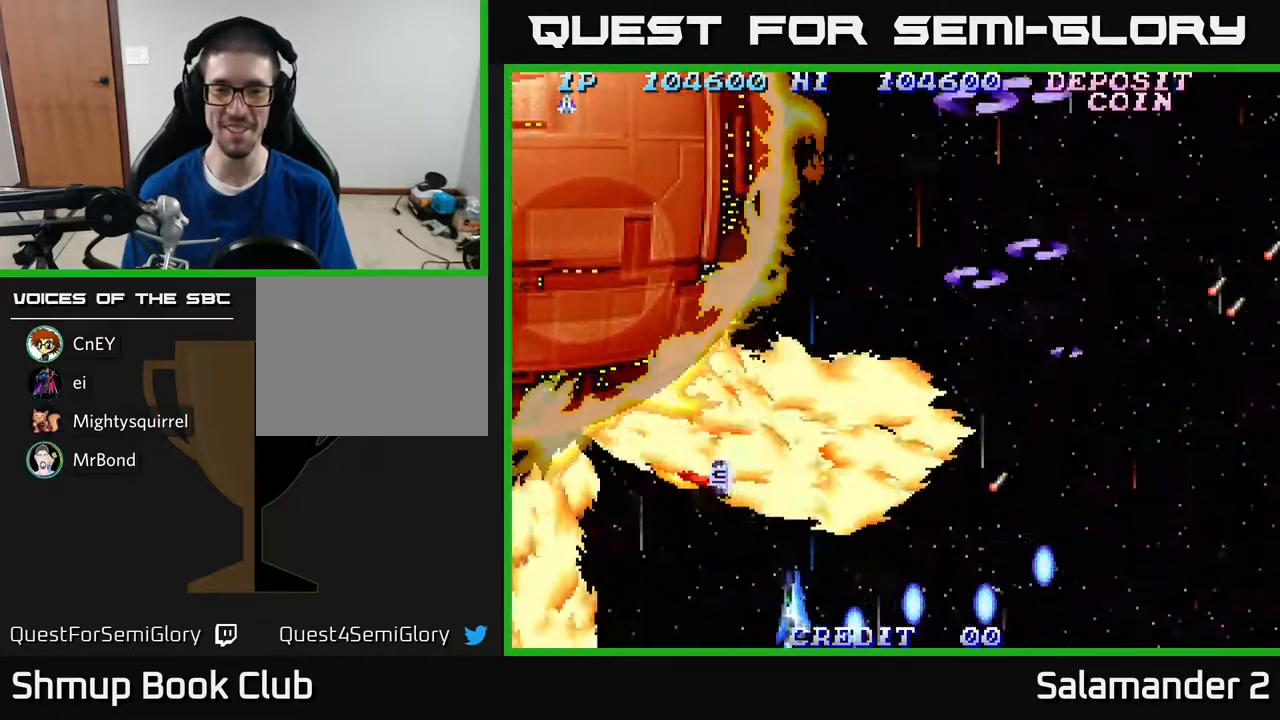
{"buttons": ["A"], "right_stick": "center", "events": [[83, "A", "up"], [167, "DPAD_LEFT", "up"], [183, "A", "down"], [267, "A", "up"], [283, "DPAD_LEFT", "down"], [333, "A", "down"], [400, "A", "up"], [417, "DPAD_LEFT", "up"], [483, "A", "down"]]}
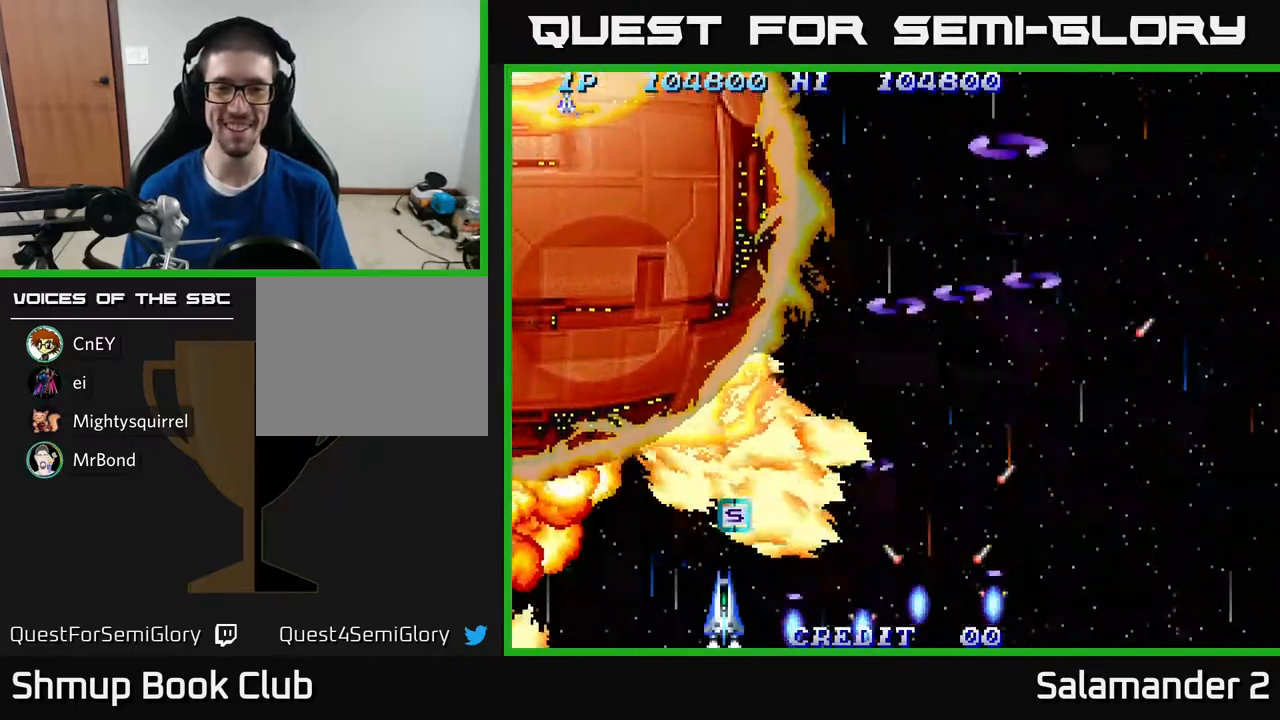
{"buttons": ["A"], "right_stick": "center", "events": [[67, "A", "up"], [150, "A", "down"], [150, "DPAD_LEFT", "down"], [200, "A", "up"], [233, "DPAD_LEFT", "up"], [283, "A", "down"], [383, "A", "up"], [467, "A", "down"]]}
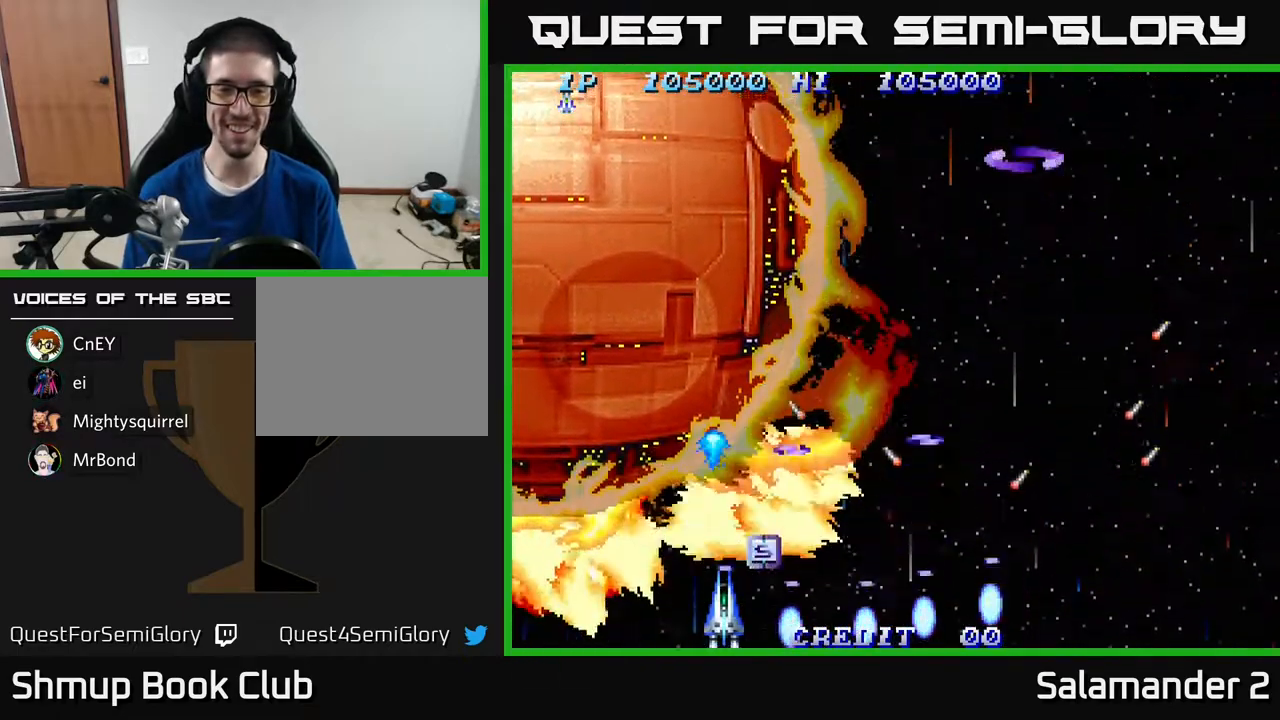
{"buttons": ["A", "DPAD_RIGHT"], "right_stick": "center", "events": [[33, "A", "up"], [117, "A", "down"], [167, "A", "up"], [250, "A", "down"], [350, "A", "up"], [450, "A", "down"], [450, "DPAD_RIGHT", "down"]]}
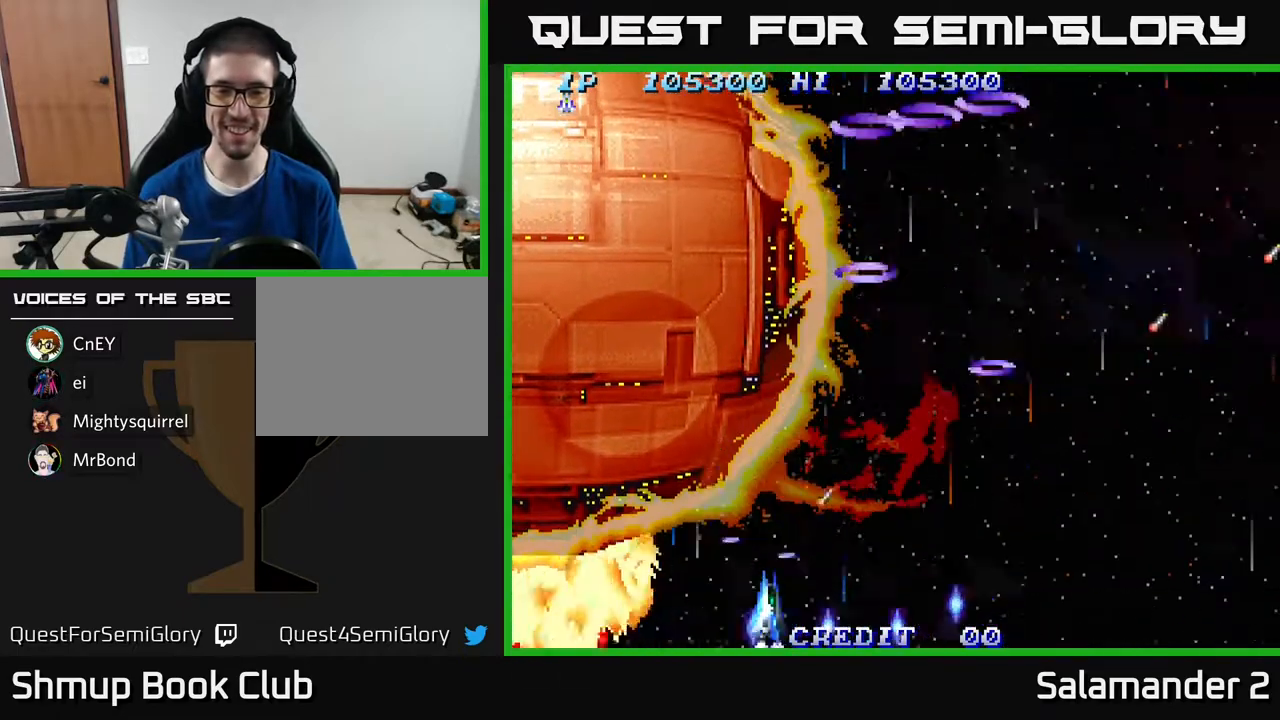
{"buttons": ["A", "DPAD_RIGHT"], "right_stick": "center", "events": [[17, "A", "up"], [117, "A", "down"], [217, "A", "up"], [333, "A", "down"], [433, "A", "up"], [500, "A", "down"]]}
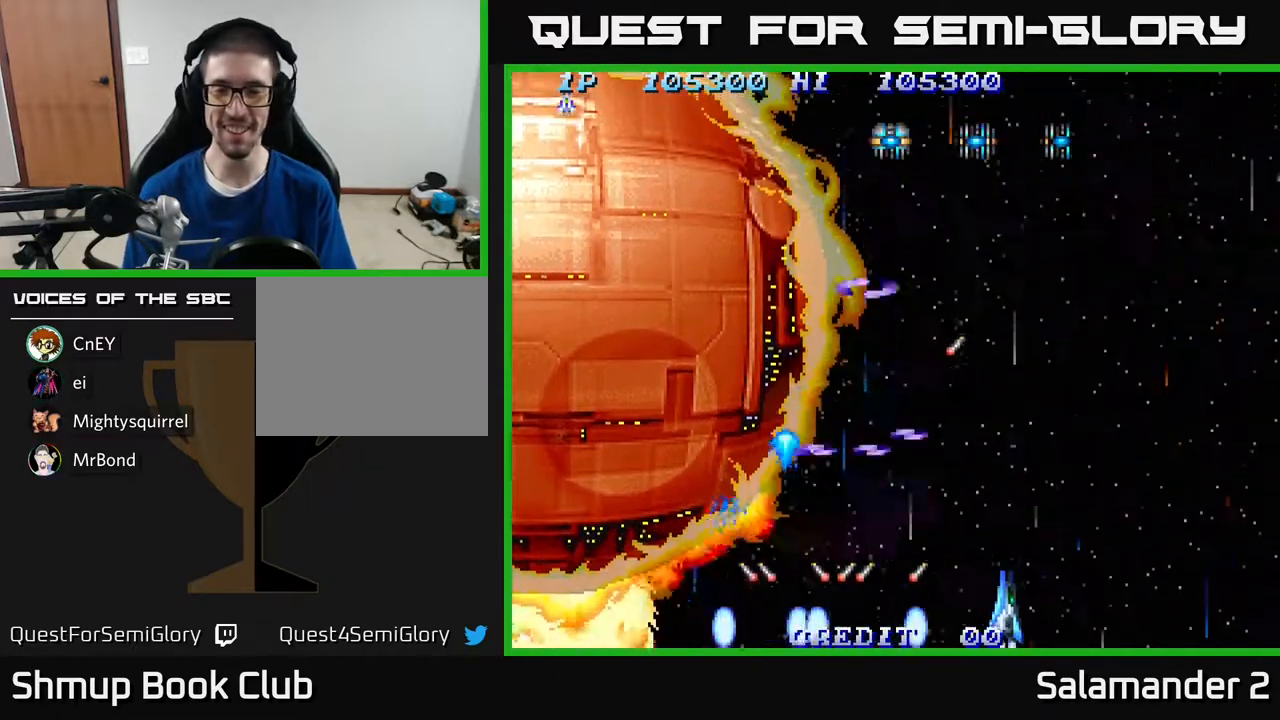
{"buttons": [], "right_stick": "center", "events": [[117, "A", "up"], [217, "A", "down"], [300, "A", "up"], [383, "A", "down"], [467, "DPAD_RIGHT", "up"], [500, "A", "up"]]}
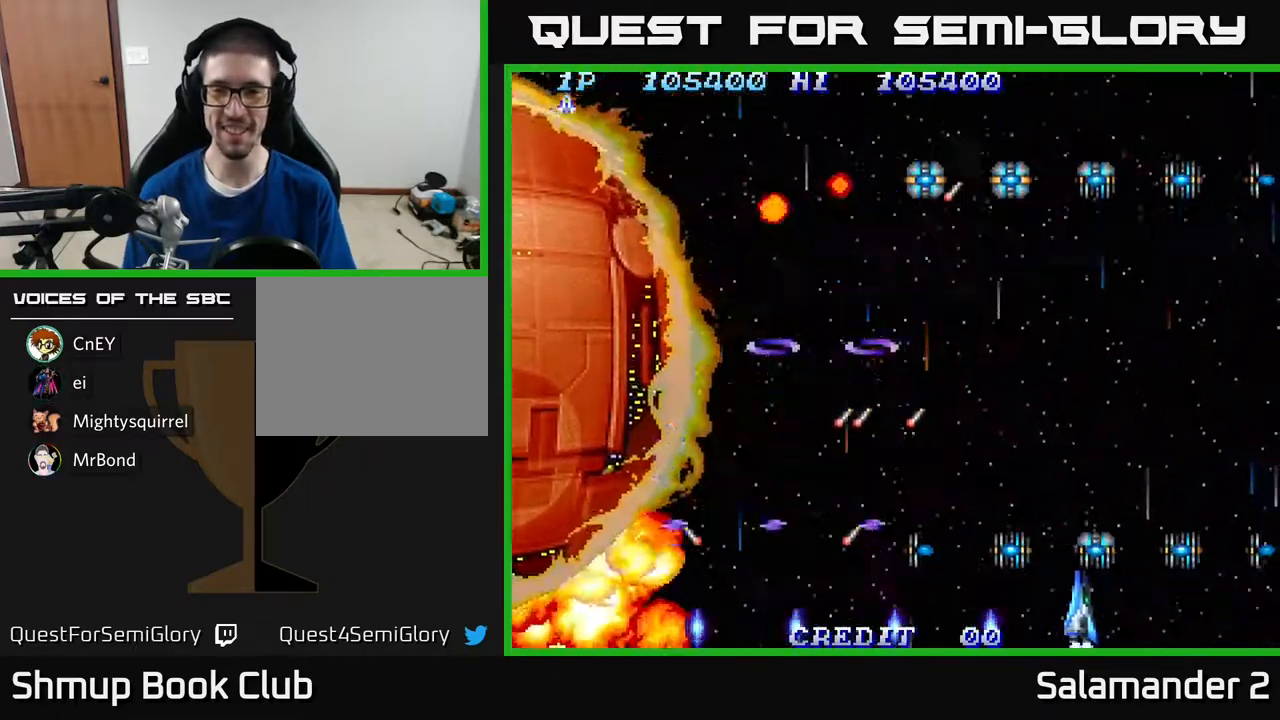
{"buttons": ["A", "DPAD_UP"], "right_stick": "center", "events": [[100, "A", "down"], [200, "A", "up"], [267, "A", "down"], [350, "DPAD_LEFT", "down"], [383, "A", "up"], [383, "DPAD_UP", "down"], [467, "A", "down"], [500, "DPAD_LEFT", "up"]]}
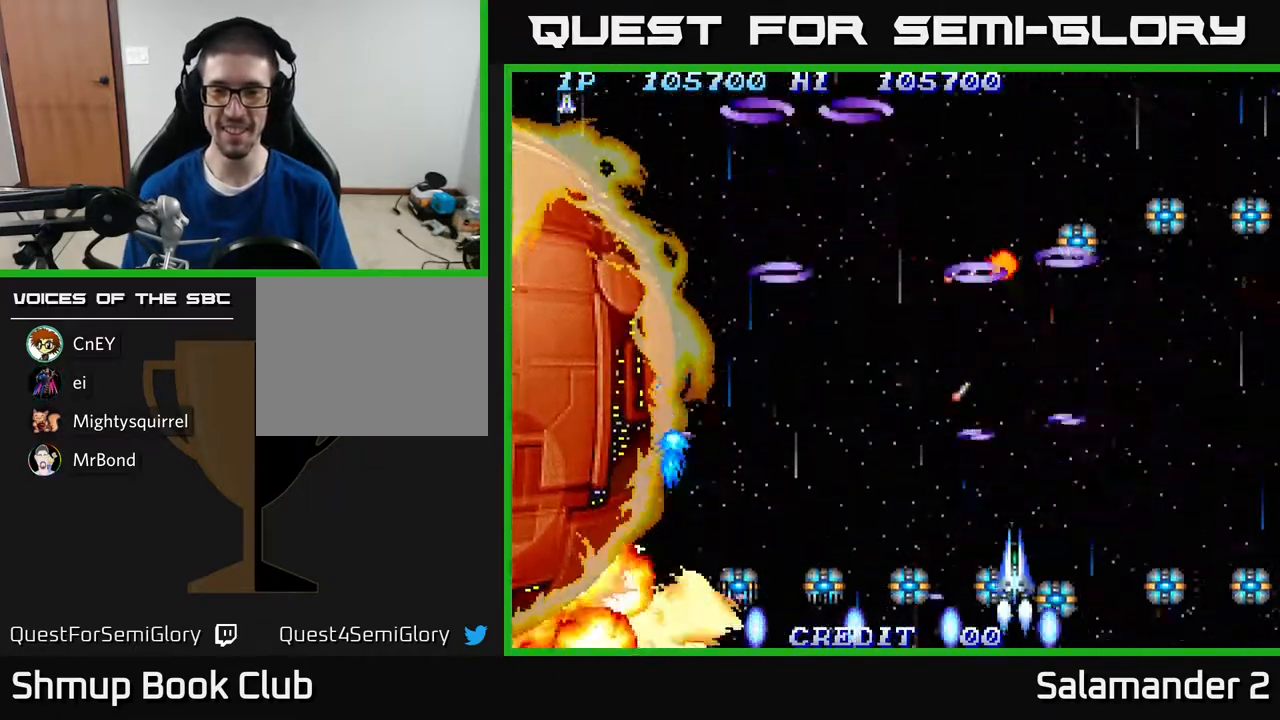
{"buttons": ["A", "DPAD_RIGHT"], "right_stick": "center", "events": [[67, "A", "up"], [133, "A", "down"], [233, "A", "up"], [233, "DPAD_RIGHT", "down"], [233, "DPAD_UP", "up"], [300, "A", "down"], [433, "A", "up"], [500, "A", "down"]]}
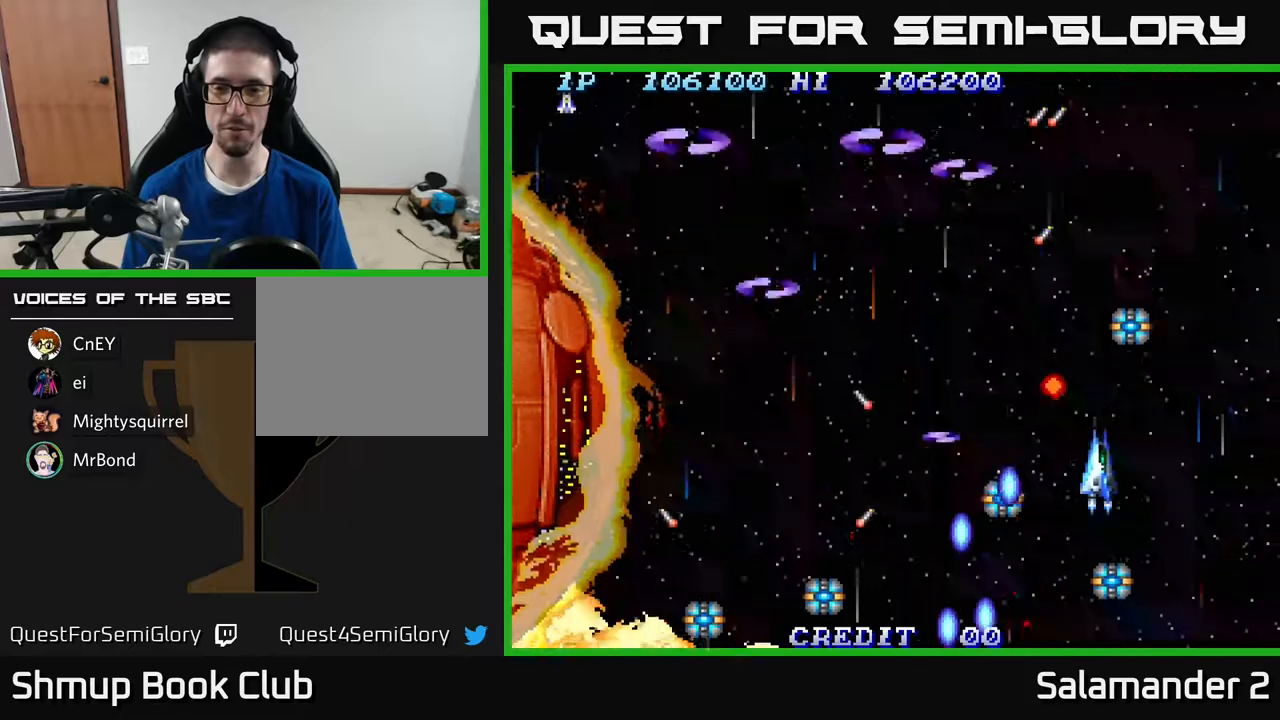
{"buttons": [], "right_stick": "center", "events": [[50, "DPAD_DOWN", "down"], [117, "A", "up"], [167, "A", "down"], [283, "DPAD_RIGHT", "up"], [317, "A", "up"], [367, "DPAD_LEFT", "down"], [383, "A", "down"], [433, "DPAD_DOWN", "up"], [450, "DPAD_LEFT", "up"], [483, "A", "up"]]}
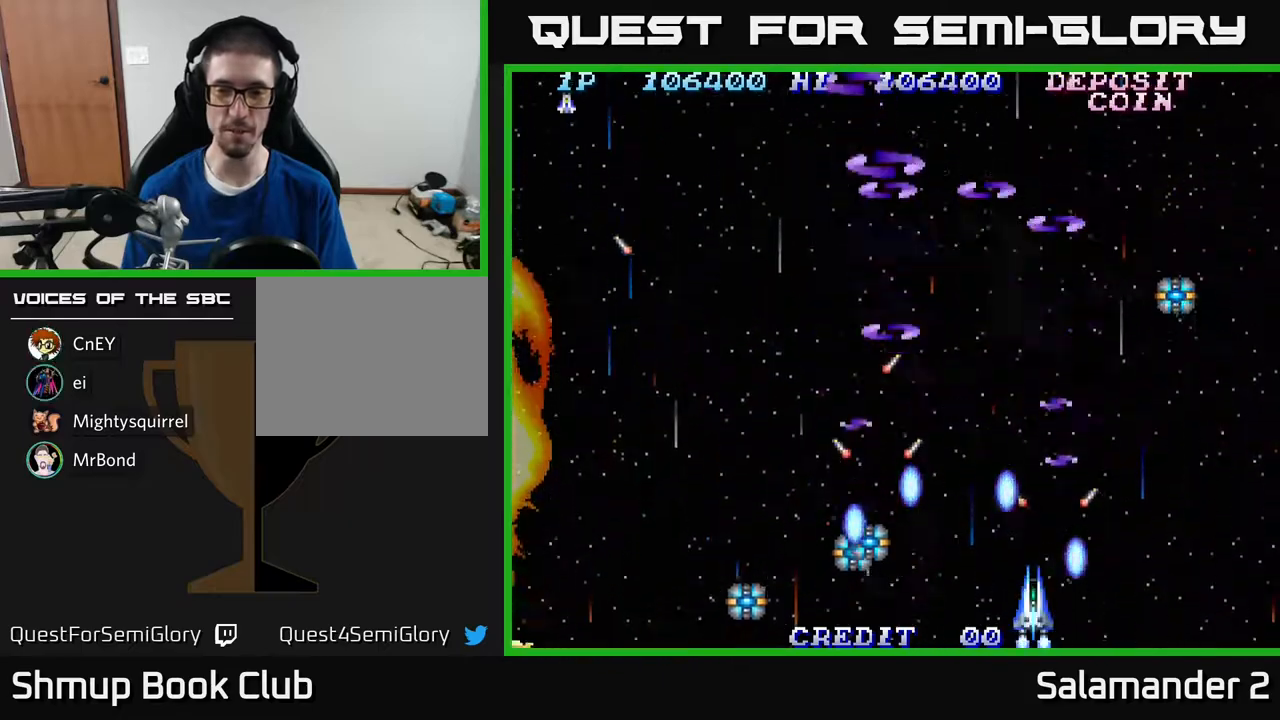
{"buttons": ["A"], "right_stick": "center", "events": [[67, "A", "down"], [200, "A", "up"], [283, "A", "down"], [400, "A", "up"], [483, "A", "down"]]}
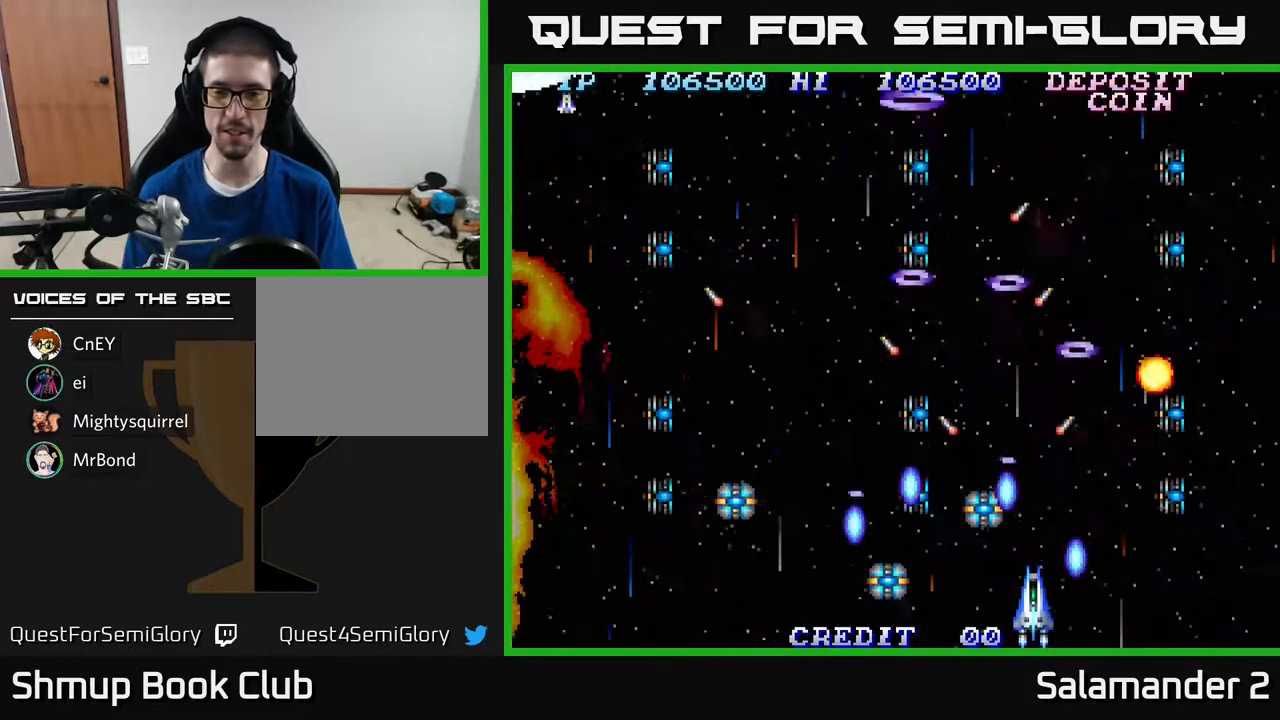
{"buttons": ["A", "DPAD_UP"], "right_stick": "center", "events": [[117, "A", "up"], [133, "DPAD_RIGHT", "down"], [183, "A", "down"], [267, "DPAD_RIGHT", "up"], [317, "A", "up"], [383, "A", "down"], [500, "DPAD_UP", "down"]]}
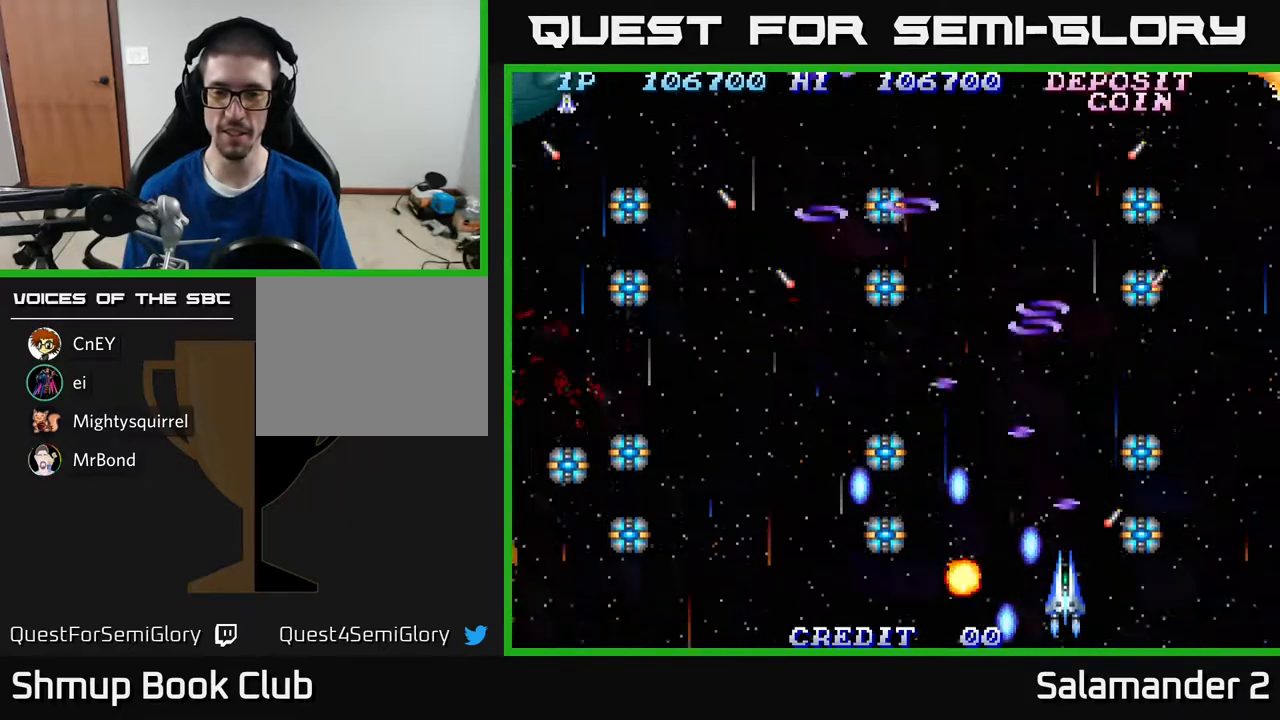
{"buttons": ["A", "DPAD_DOWN", "DPAD_LEFT"], "right_stick": "center", "events": [[17, "A", "up"], [83, "A", "down"], [167, "A", "up"], [167, "DPAD_LEFT", "down"], [250, "A", "down"], [267, "DPAD_UP", "up"], [350, "A", "up"], [350, "DPAD_UP", "down"], [433, "DPAD_UP", "up"], [450, "A", "down"], [483, "DPAD_DOWN", "down"]]}
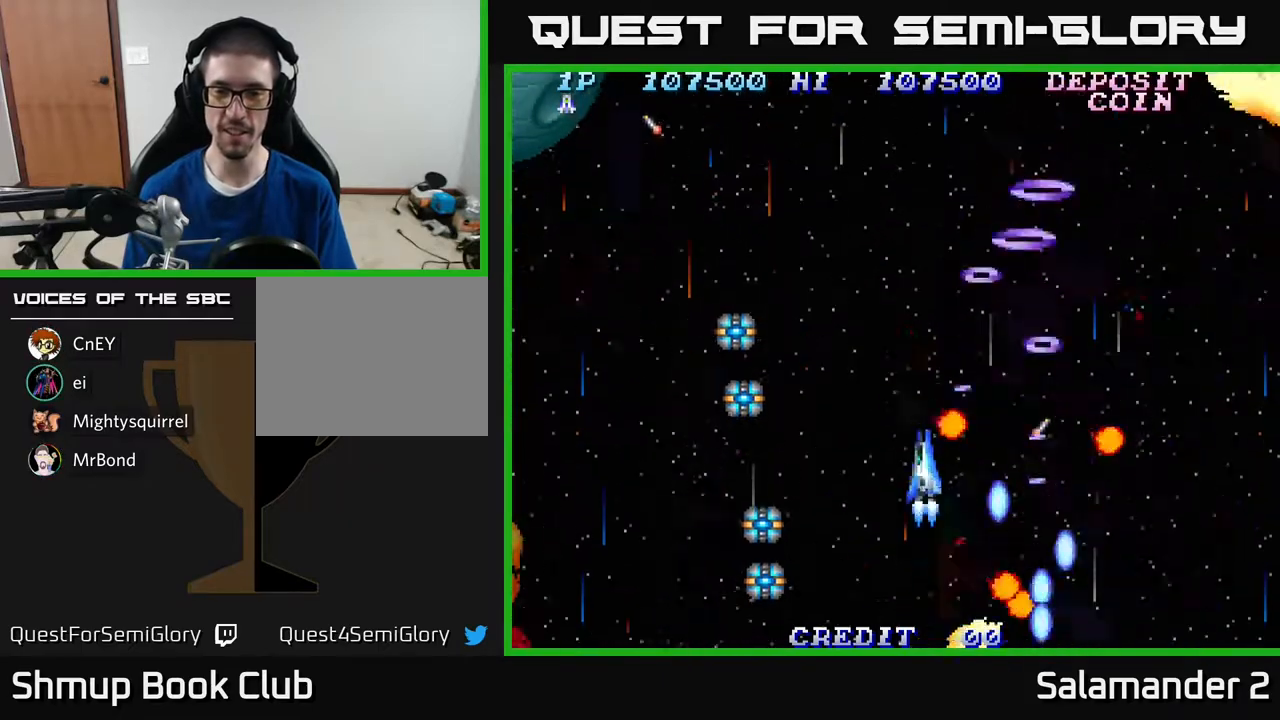
{"buttons": ["A", "DPAD_UP"], "right_stick": "center"}
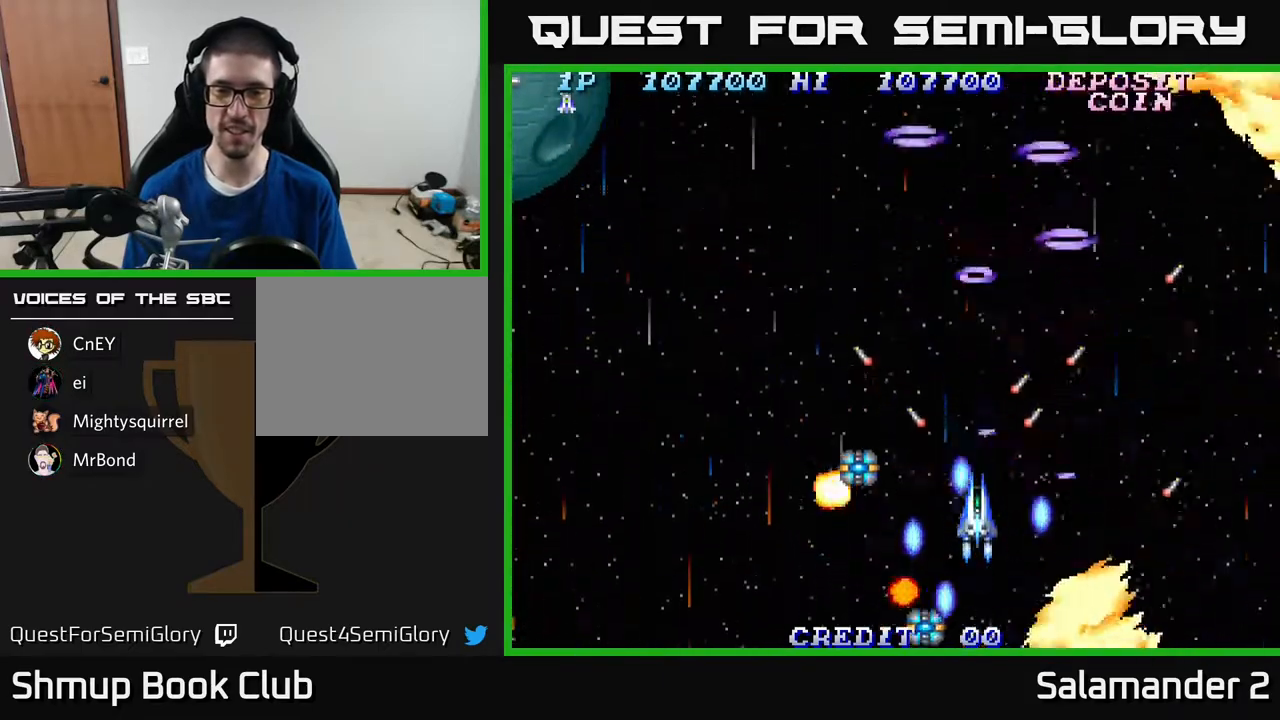
{"buttons": ["DPAD_DOWN", "DPAD_LEFT"], "right_stick": "center", "events": [[67, "A", "up"], [150, "A", "down"], [167, "DPAD_LEFT", "down"], [283, "A", "up"], [283, "DPAD_UP", "up"], [333, "A", "down"], [433, "A", "up"], [483, "DPAD_DOWN", "down"]]}
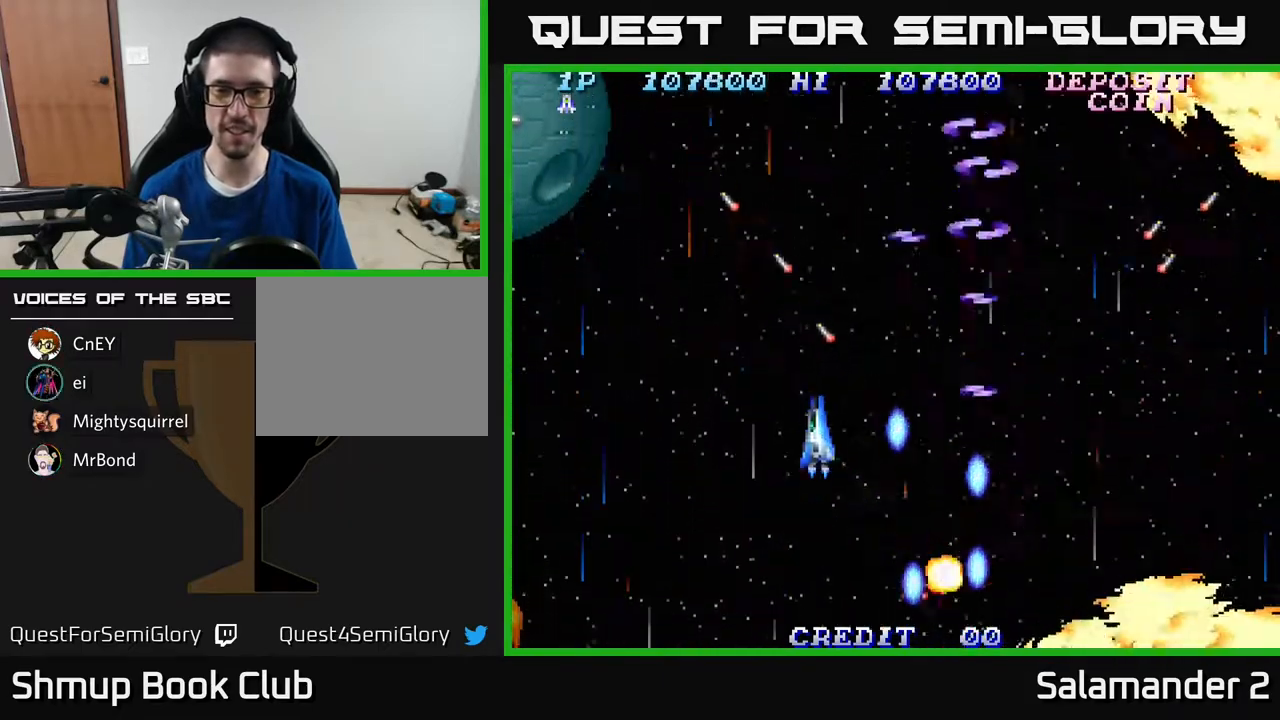
{"buttons": ["DPAD_LEFT"], "right_stick": "center", "events": [[17, "A", "down"], [67, "DPAD_DOWN", "up"], [167, "A", "up"], [250, "A", "down"], [350, "A", "up"]]}
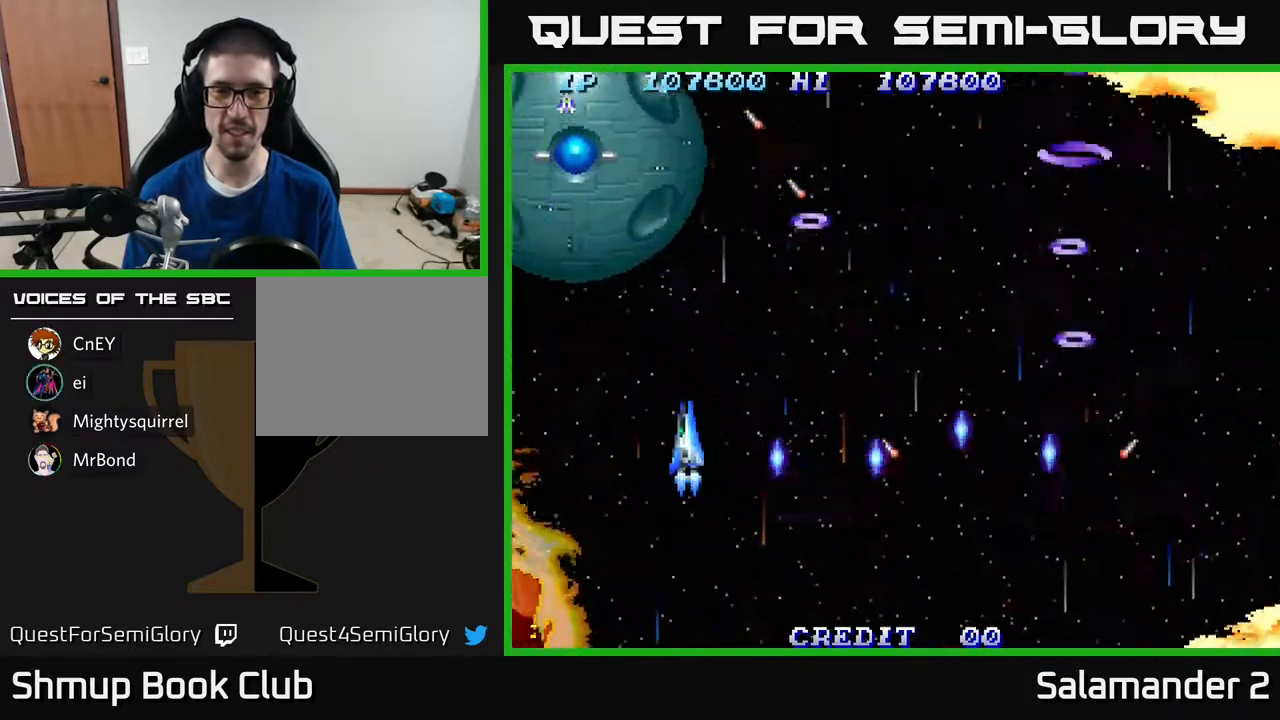
{"buttons": ["DPAD_DOWN"], "right_stick": "center", "events": [[100, "A", "down"], [167, "A", "up"], [217, "DPAD_LEFT", "up"], [250, "A", "down"], [300, "A", "up"], [417, "A", "down"], [467, "A", "up"], [500, "DPAD_DOWN", "down"]]}
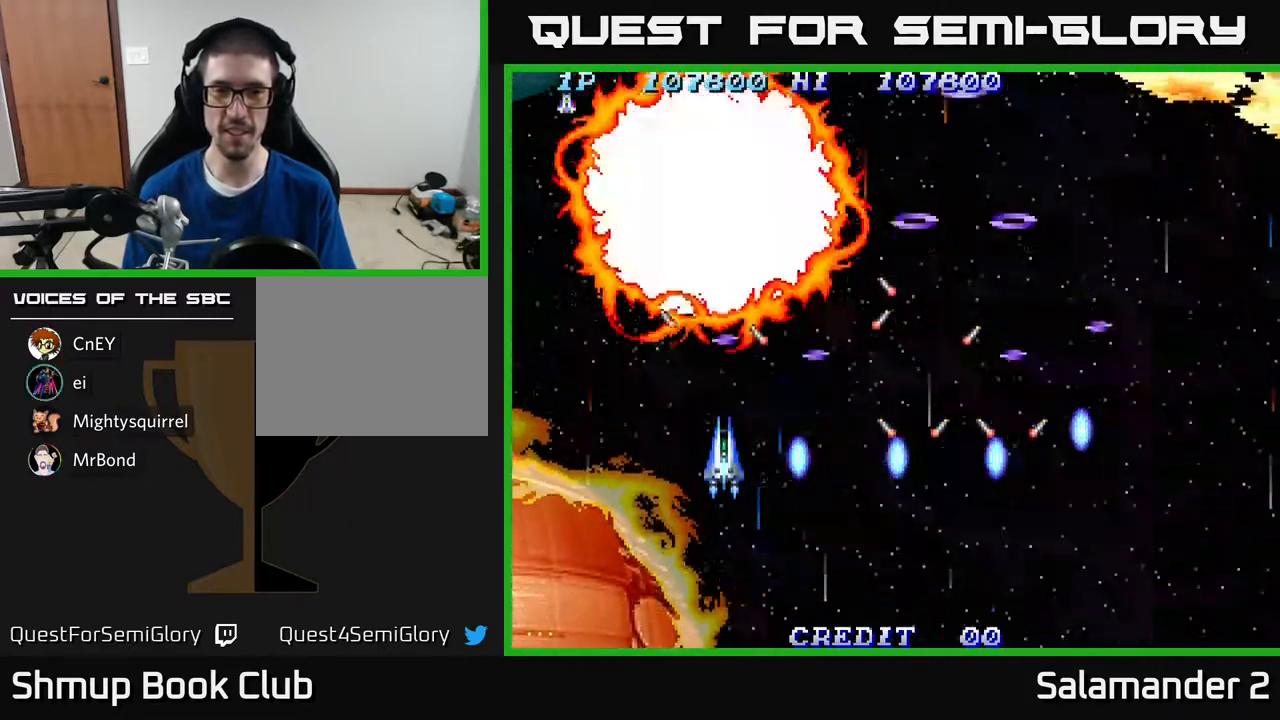
{"buttons": ["A", "DPAD_RIGHT"], "right_stick": "center", "events": [[33, "A", "down"], [100, "A", "up"], [117, "DPAD_DOWN", "up"], [167, "A", "down"], [250, "A", "up"], [283, "DPAD_DOWN", "down"], [350, "A", "down"], [400, "A", "up"], [400, "DPAD_DOWN", "up"], [400, "DPAD_RIGHT", "down"], [483, "A", "down"]]}
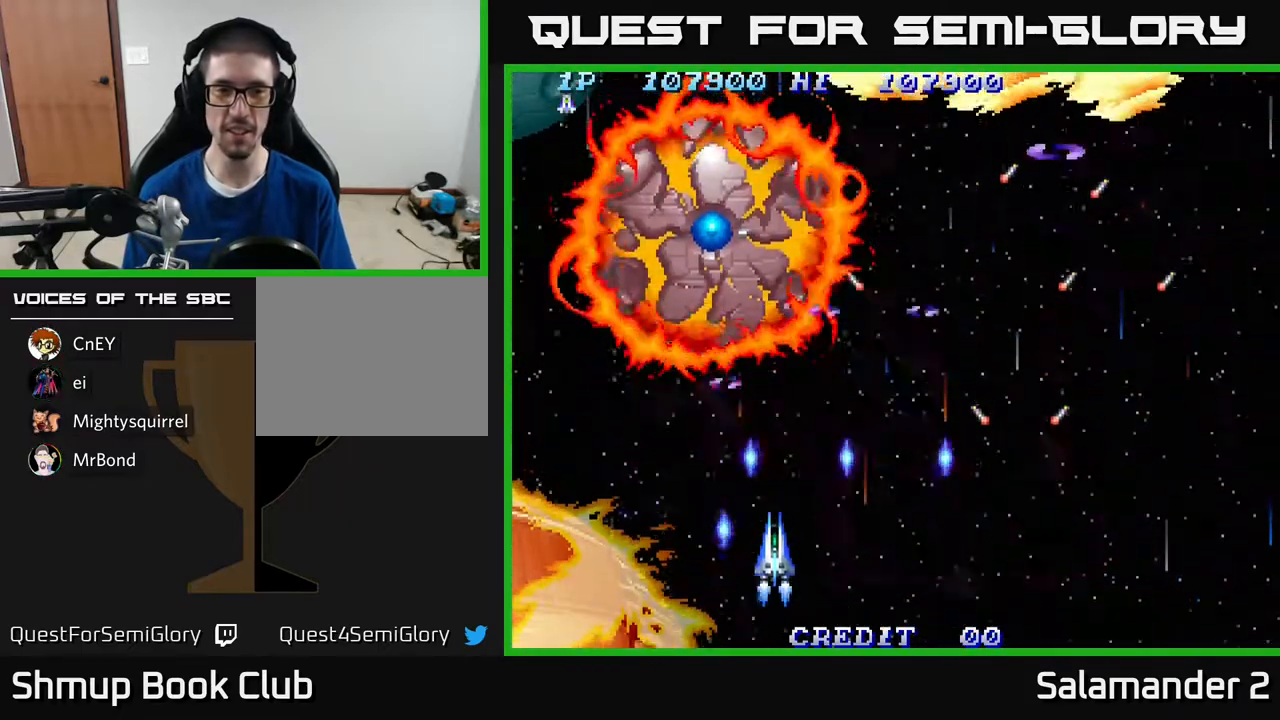
{"buttons": ["DPAD_DOWN"], "right_stick": "center", "events": [[17, "DPAD_RIGHT", "up"], [17, "DPAD_UP", "down"], [50, "A", "up"], [67, "DPAD_UP", "up"], [183, "A", "down"], [250, "A", "up"], [333, "A", "down"], [367, "A", "up"], [450, "DPAD_DOWN", "down"], [467, "A", "down"], [500, "A", "up"]]}
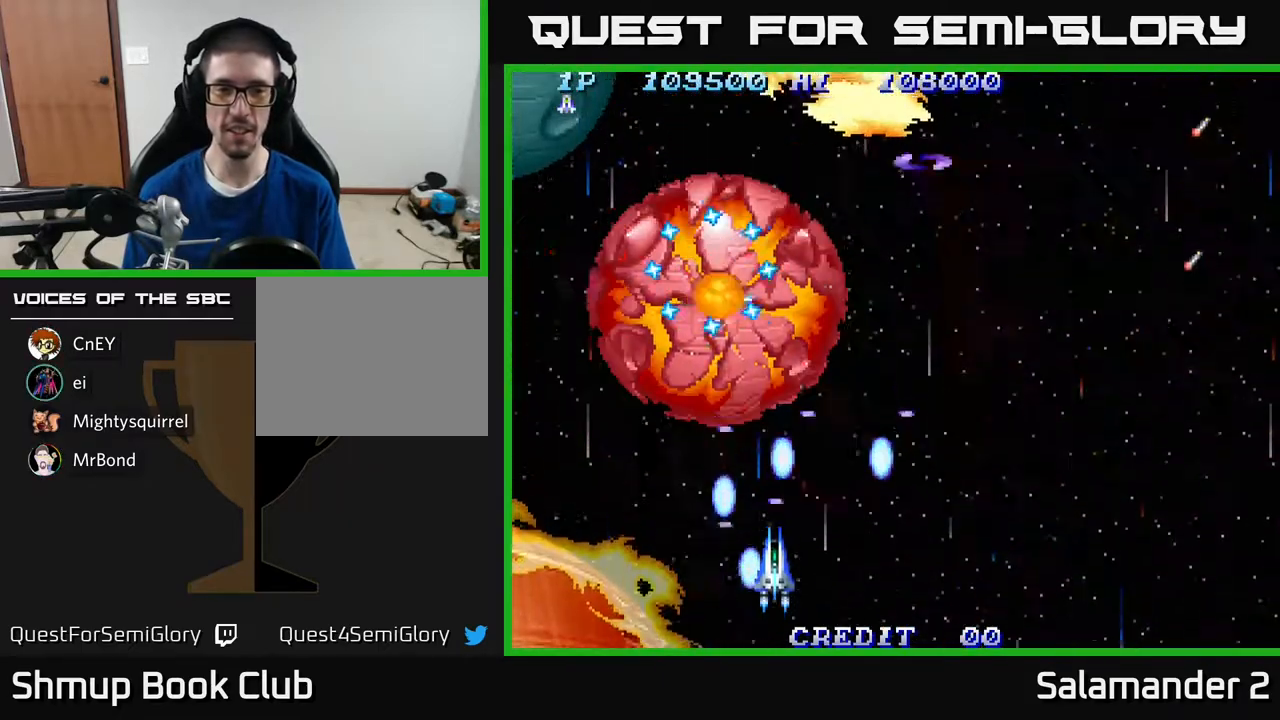
{"buttons": [], "right_stick": "center", "events": [[50, "DPAD_DOWN", "up"], [83, "A", "down"], [150, "A", "up"], [183, "DPAD_DOWN", "down"], [217, "A", "down"], [267, "A", "up"], [333, "DPAD_DOWN", "up"], [350, "A", "down"], [450, "A", "up"]]}
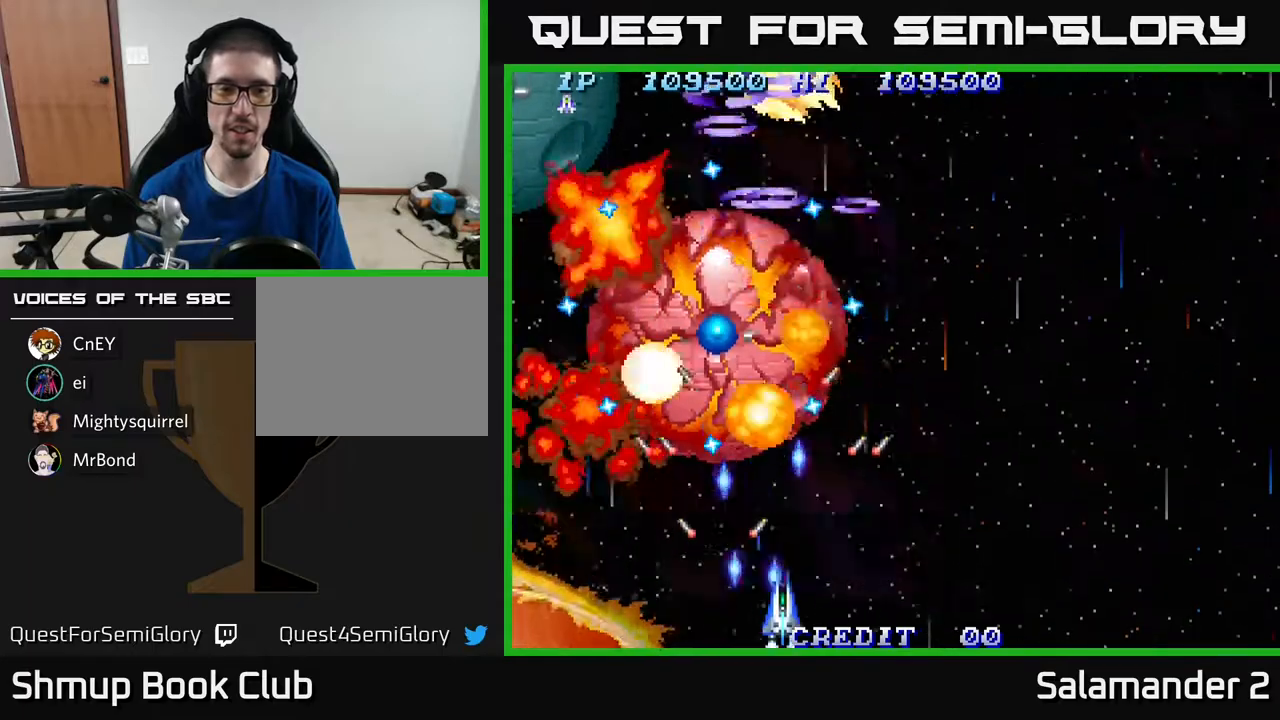
{"buttons": ["A", "DPAD_UP"], "right_stick": "center", "events": [[33, "DPAD_RIGHT", "down"], [50, "A", "down"], [100, "A", "up"], [100, "DPAD_RIGHT", "up"], [100, "DPAD_UP", "down"], [200, "A", "down"], [200, "DPAD_LEFT", "down"], [300, "A", "up"], [367, "DPAD_LEFT", "up"], [383, "A", "down"]]}
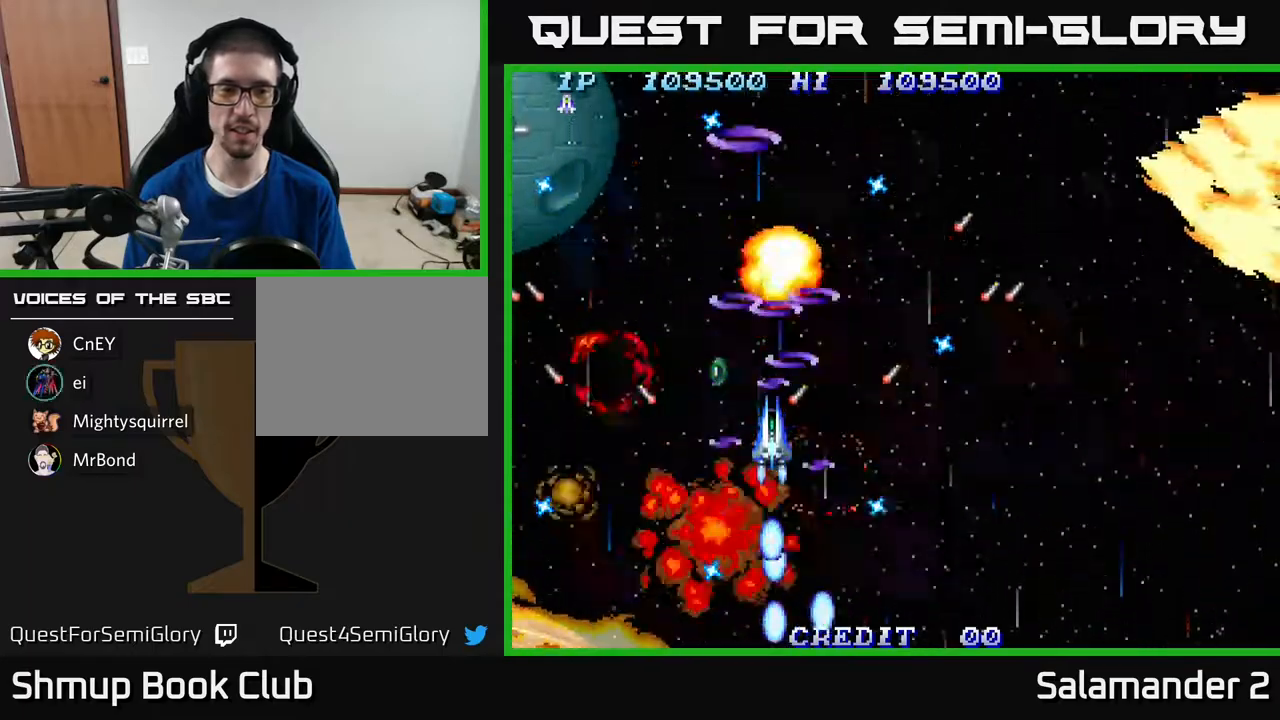
{"buttons": ["DPAD_LEFT"], "right_stick": "center", "events": [[17, "A", "up"], [33, "DPAD_LEFT", "down"], [83, "A", "down"], [150, "DPAD_UP", "up"], [200, "A", "up"], [300, "A", "down"], [383, "A", "up"]]}